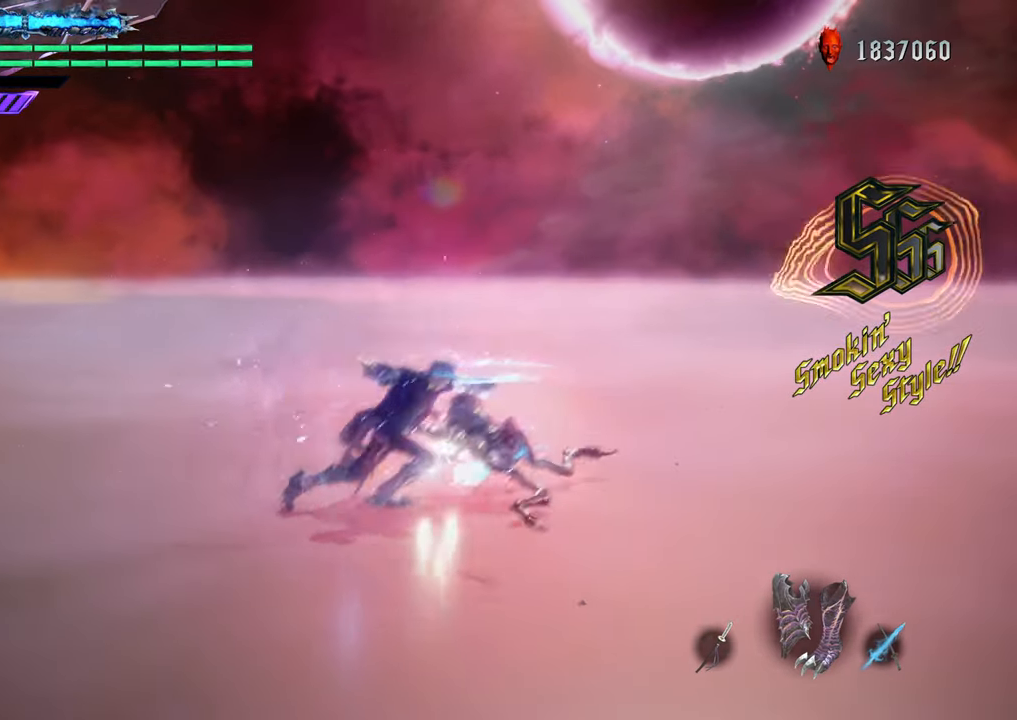
Gameplay with a controller (Xbox layout); each line is a JSON object with the inputs held at the frame after it. "events" lists button and stick changes between this image and that frame as [ms after this image, input, new state], when the widget could be followed in between. Not read: L3 R3.
{"buttons": ["R1"], "left_stick": "center", "right_stick": "center", "events": [[317, "Y", "down"], [417, "Y", "up"]]}
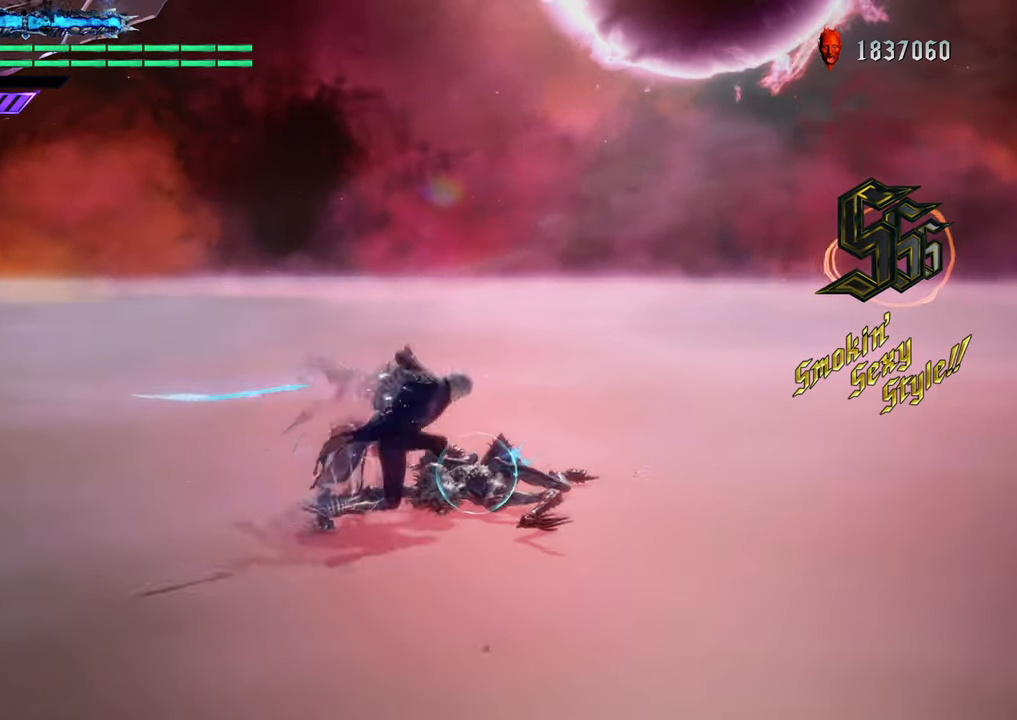
{"buttons": ["R1"], "left_stick": "center", "right_stick": "center", "events": []}
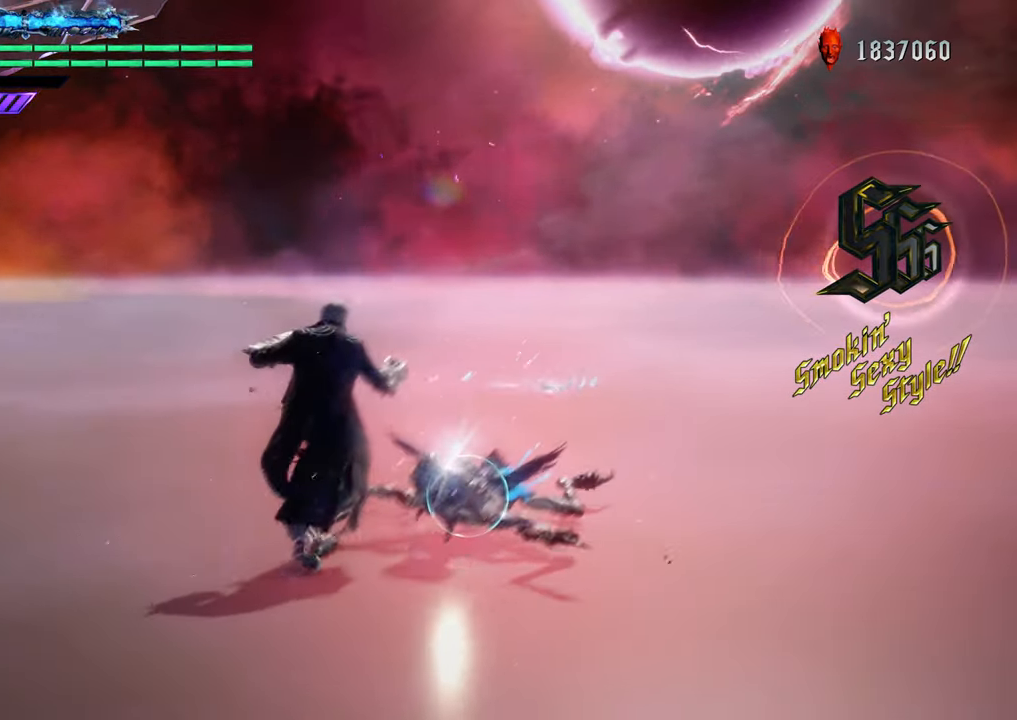
{"buttons": ["R1"], "left_stick": "center", "right_stick": "center", "events": [[132, "Y", "down"], [216, "Y", "up"], [349, "Y", "down"], [433, "Y", "up"]]}
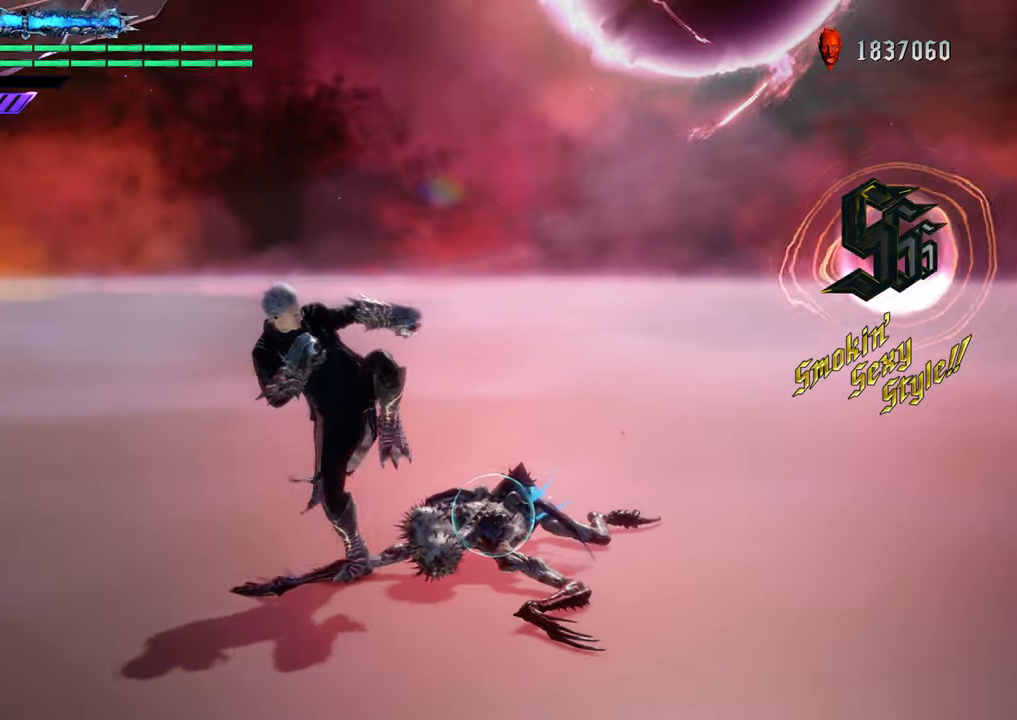
{"buttons": ["Y", "R1"], "left_stick": "center", "right_stick": "center", "events": [[17, "Y", "down"], [134, "Y", "up"], [234, "Y", "down"], [334, "Y", "up"], [434, "Y", "down"]]}
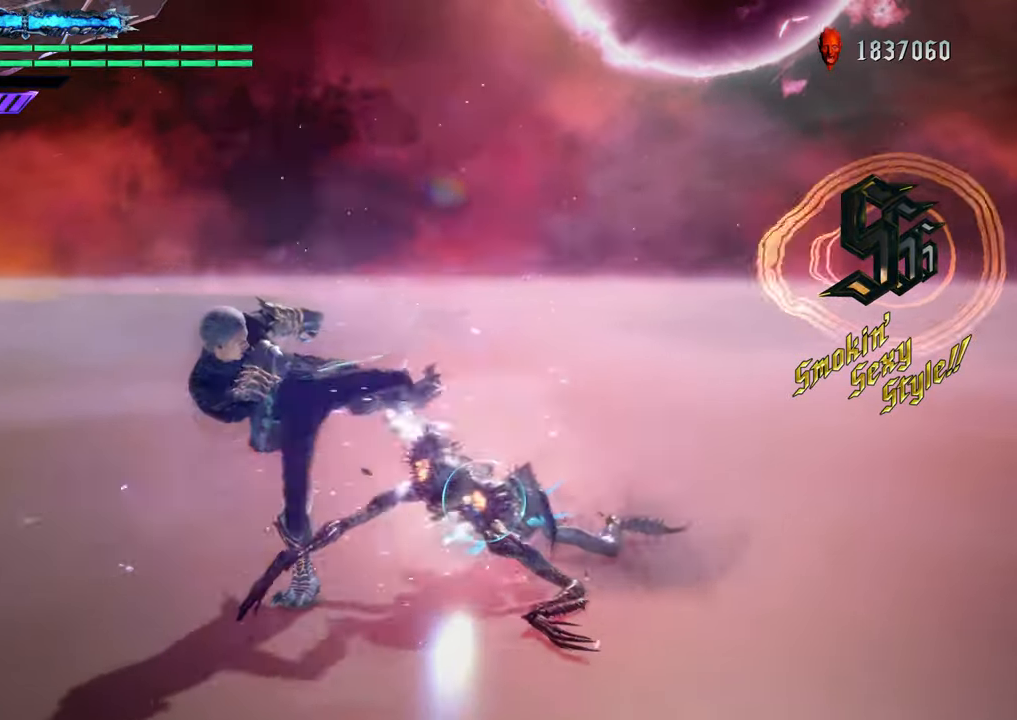
{"buttons": ["R1"], "left_stick": "center", "right_stick": "center", "events": [[50, "Y", "up"], [150, "Y", "down"], [250, "Y", "up"], [350, "Y", "down"], [450, "Y", "up"]]}
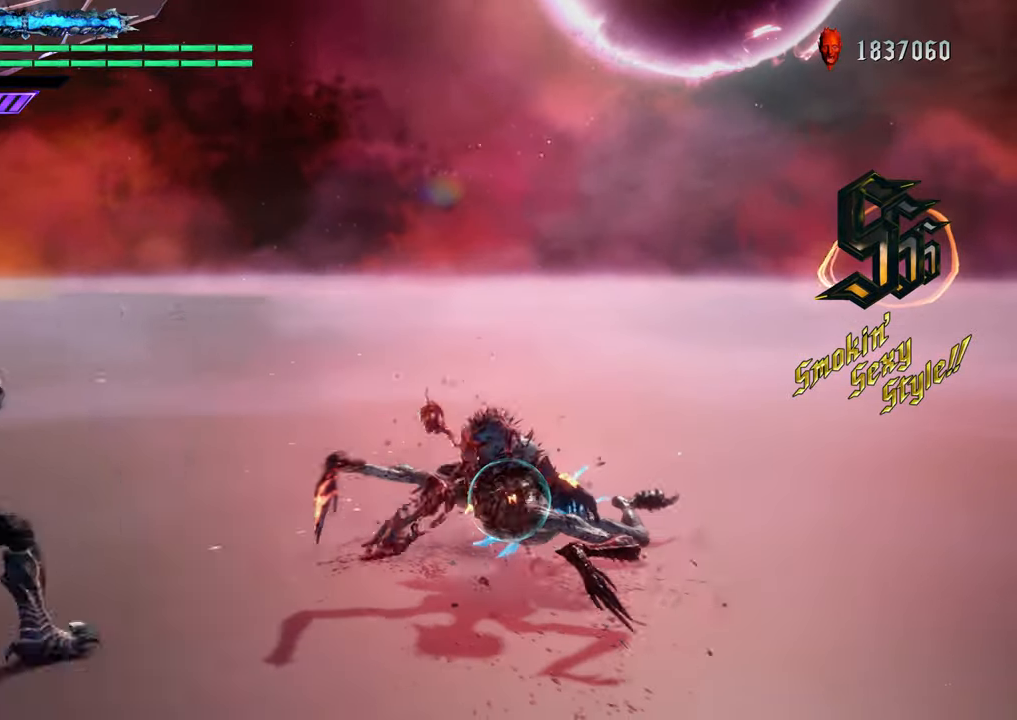
{"buttons": ["R1"], "left_stick": "center", "right_stick": "center", "events": [[184, "Y", "down"], [301, "Y", "up"]]}
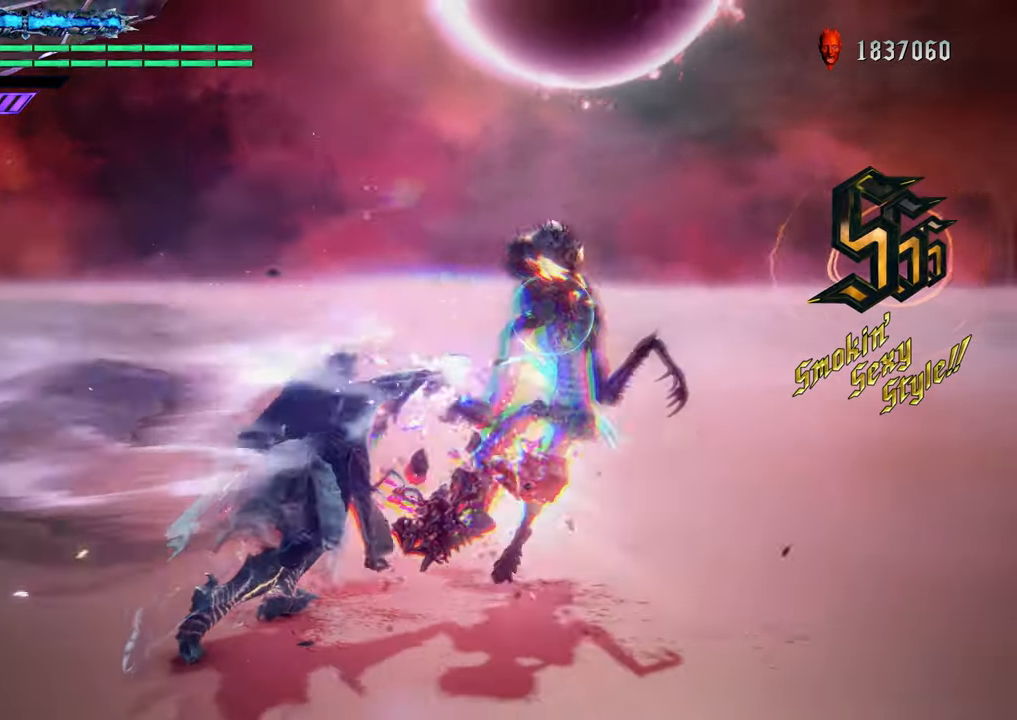
{"buttons": ["Y", "R1"], "left_stick": "down-right", "right_stick": "center", "events": [[250, "left_stick", "left"], [417, "left_stick", "down-right"], [500, "Y", "down"]]}
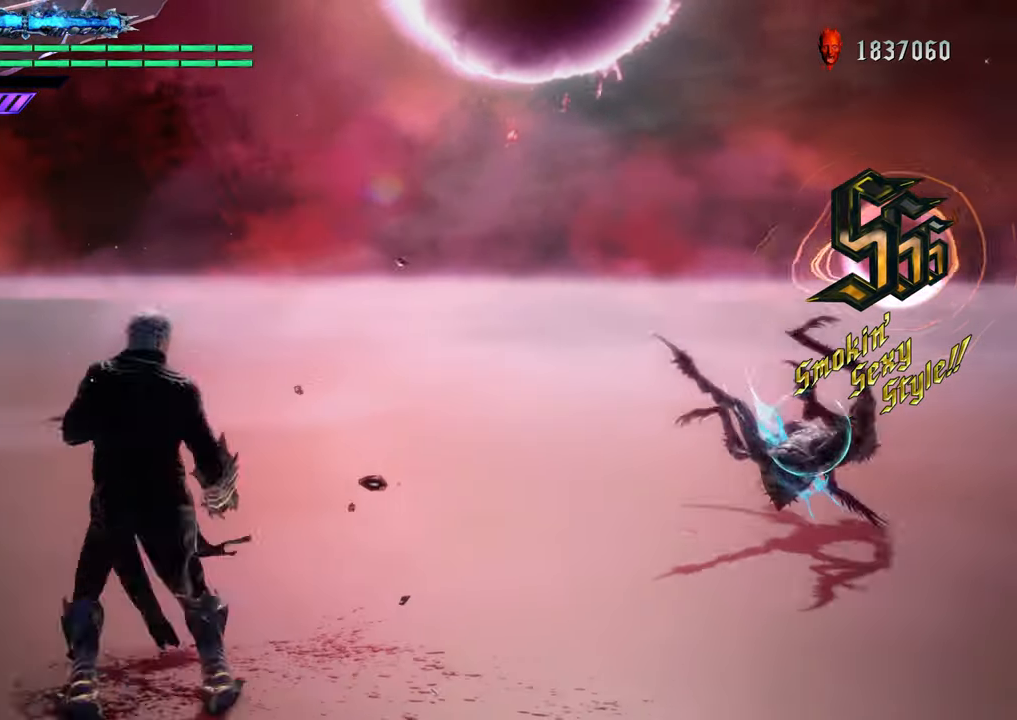
{"buttons": ["R1"], "left_stick": "center", "right_stick": "center", "events": [[34, "left_stick", "center"], [117, "Y", "up"], [401, "B", "down"], [501, "B", "up"]]}
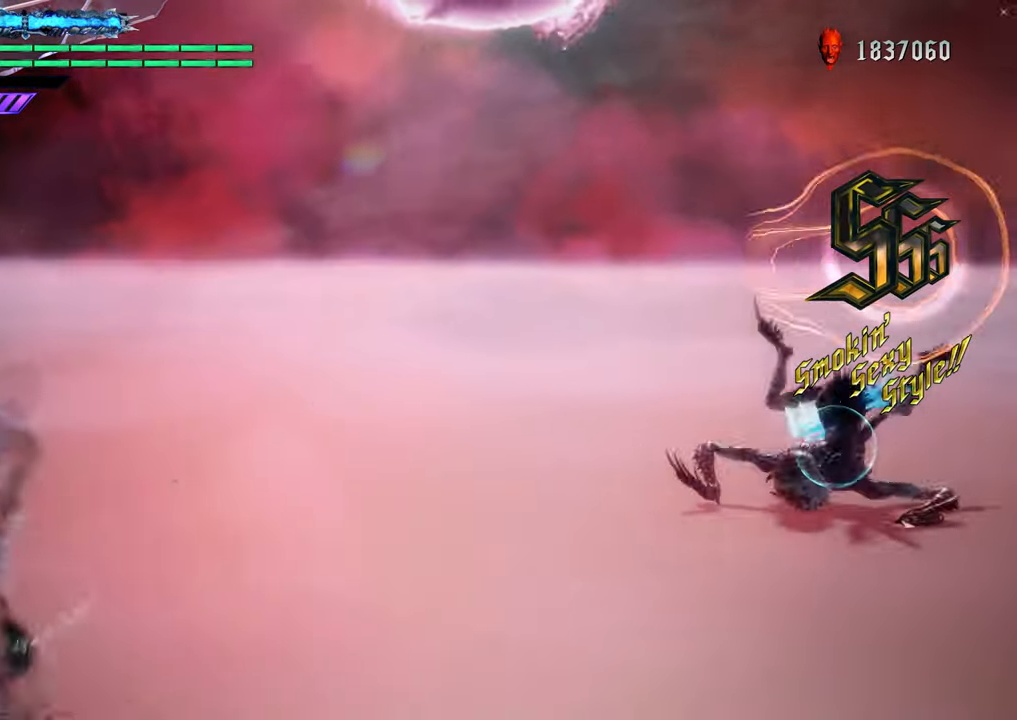
{"buttons": ["R1"], "left_stick": "center", "right_stick": "center", "events": []}
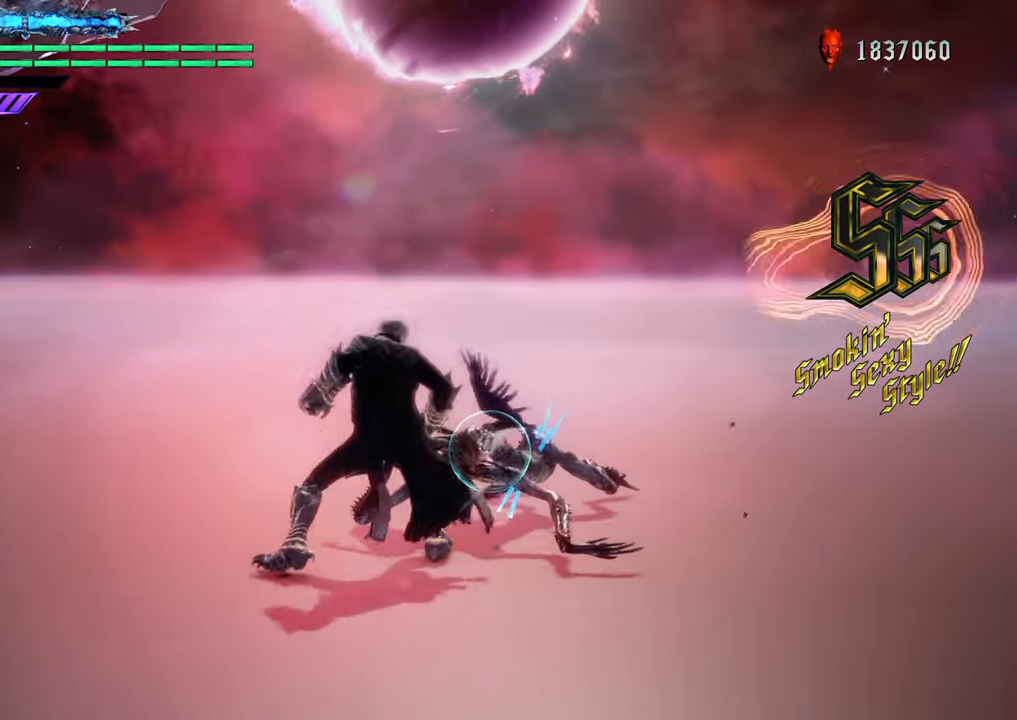
{"buttons": ["Y", "R1"], "left_stick": "center", "right_stick": "center", "events": [[201, "left_stick", "down-left"], [251, "Y", "down"], [351, "Y", "up"], [367, "left_stick", "down-right"], [451, "Y", "down"], [484, "left_stick", "center"]]}
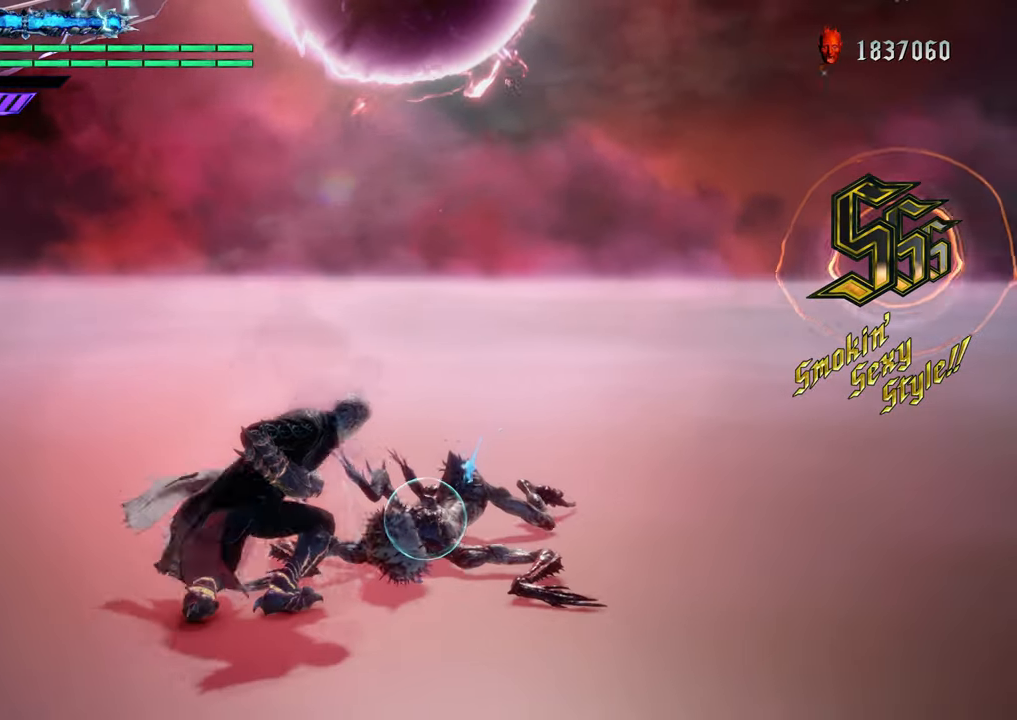
{"buttons": ["R1"], "left_stick": "center", "right_stick": "center", "events": [[50, "Y", "up"], [150, "Y", "down"], [250, "Y", "up"], [367, "Y", "down"], [450, "Y", "up"]]}
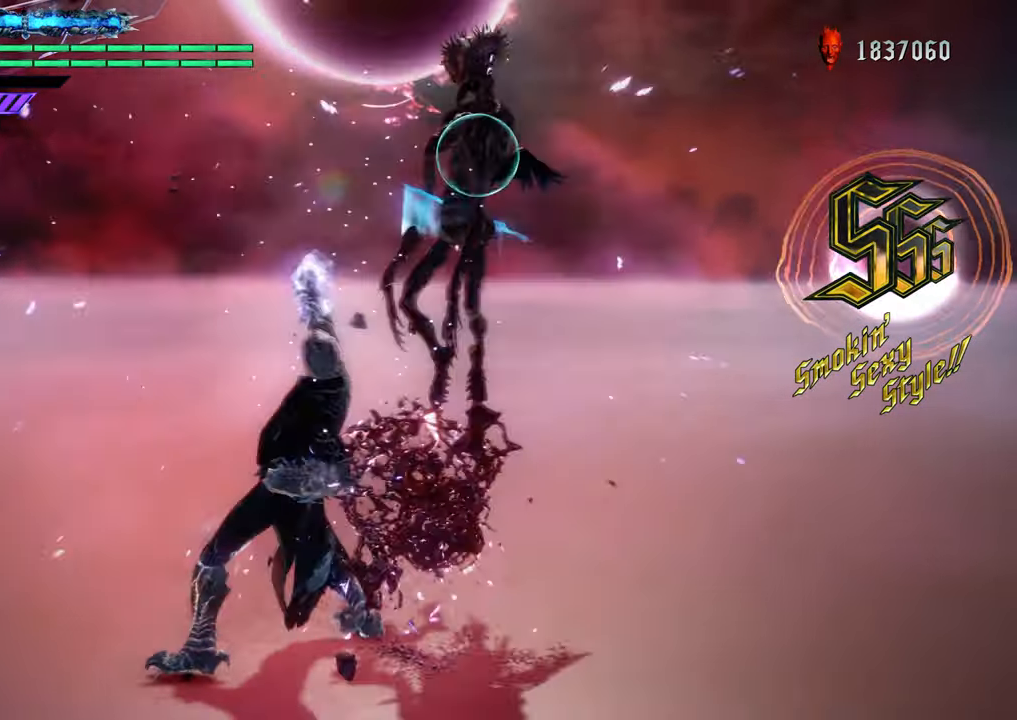
{"buttons": ["R1"], "left_stick": "center", "right_stick": "center", "events": [[101, "Y", "down"], [134, "Y", "up"]]}
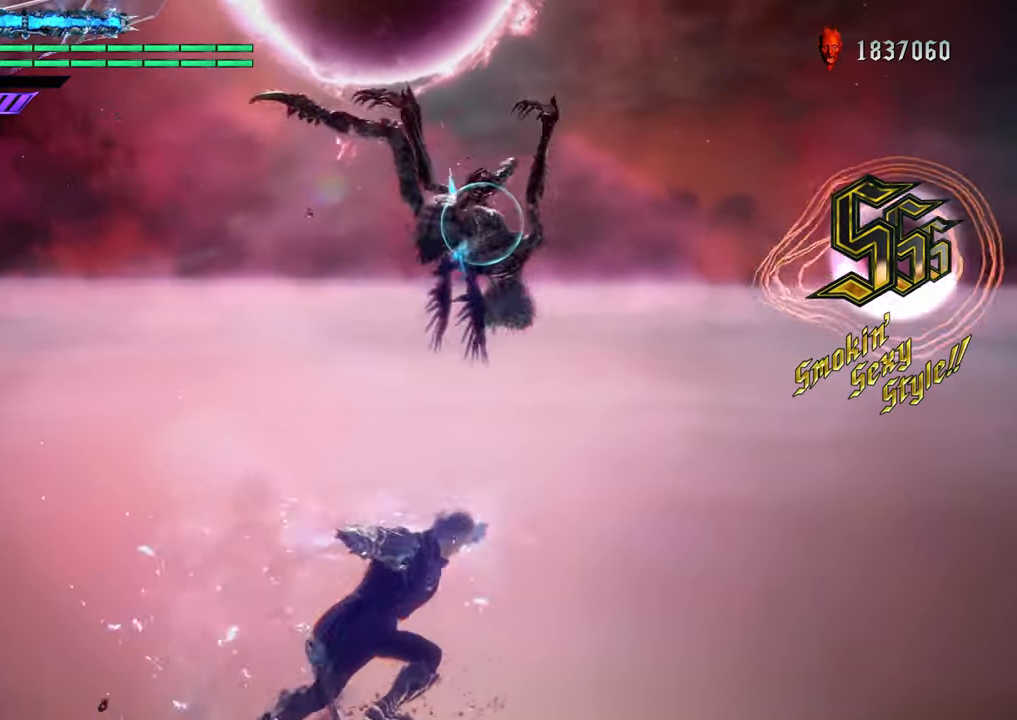
{"buttons": ["R1"], "left_stick": "center", "right_stick": "center", "events": []}
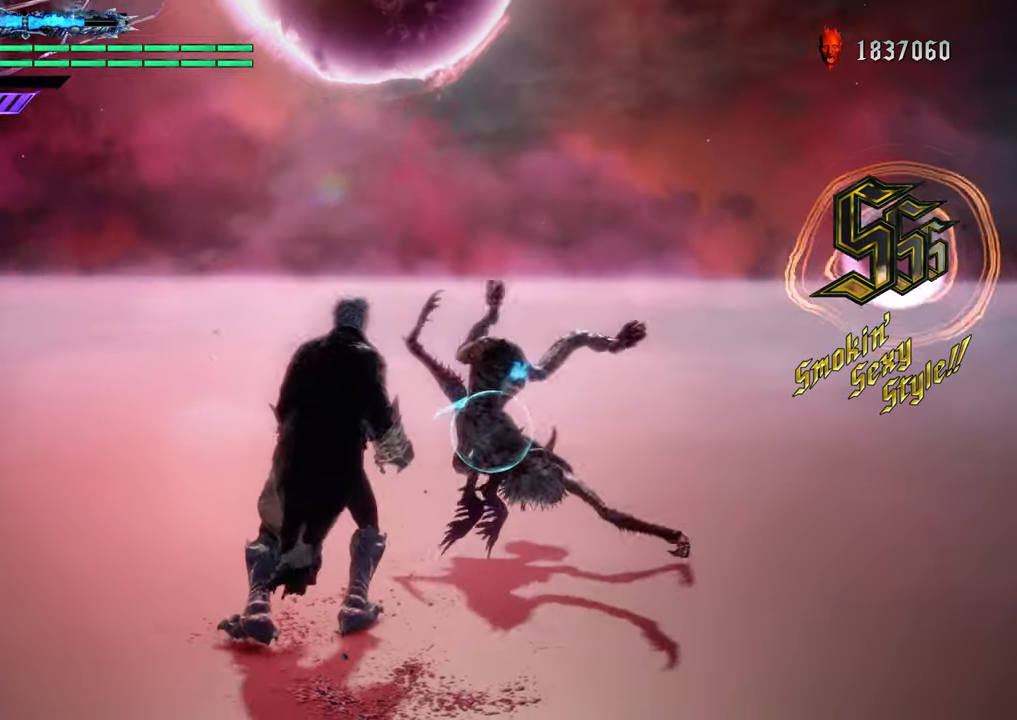
{"buttons": ["Y", "R1"], "left_stick": "down", "right_stick": "center", "events": [[167, "Y", "down"], [233, "left_stick", "down"]]}
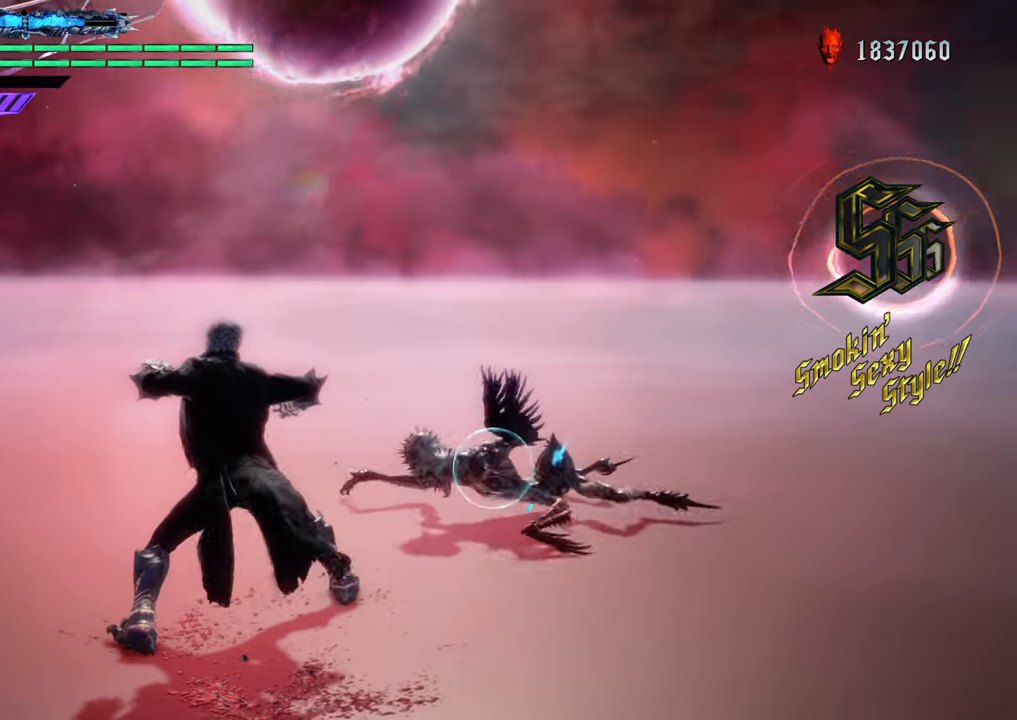
{"buttons": ["Y", "R1"], "left_stick": "down", "right_stick": "center", "events": []}
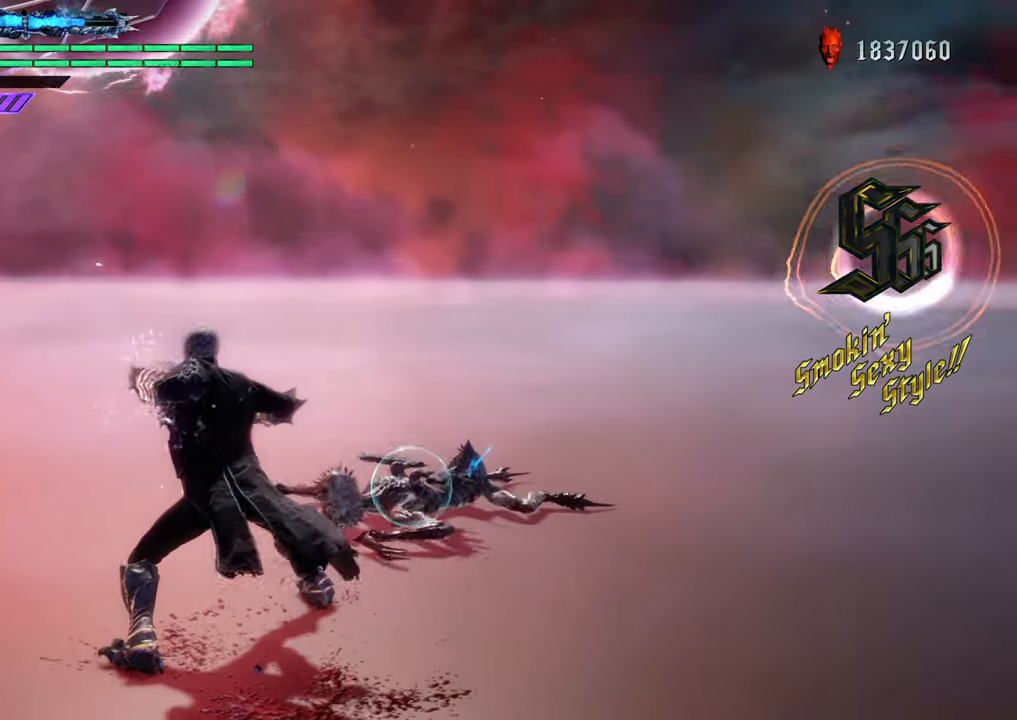
{"buttons": ["Y", "R1"], "left_stick": "down", "right_stick": "center", "events": []}
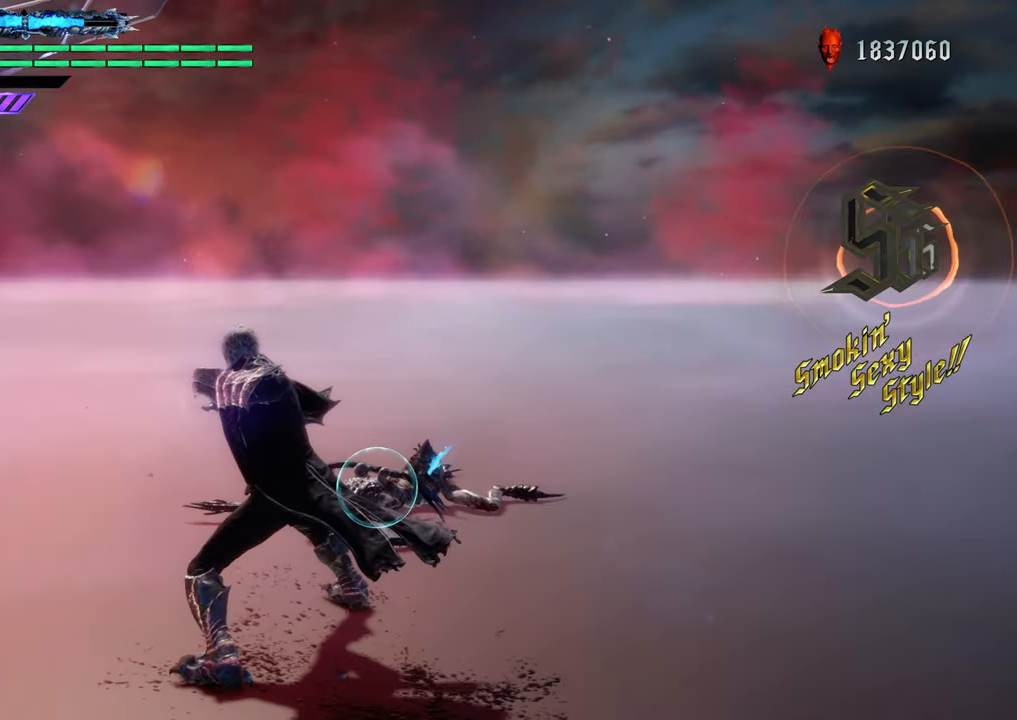
{"buttons": ["Y", "R1"], "left_stick": "down", "right_stick": "center", "events": []}
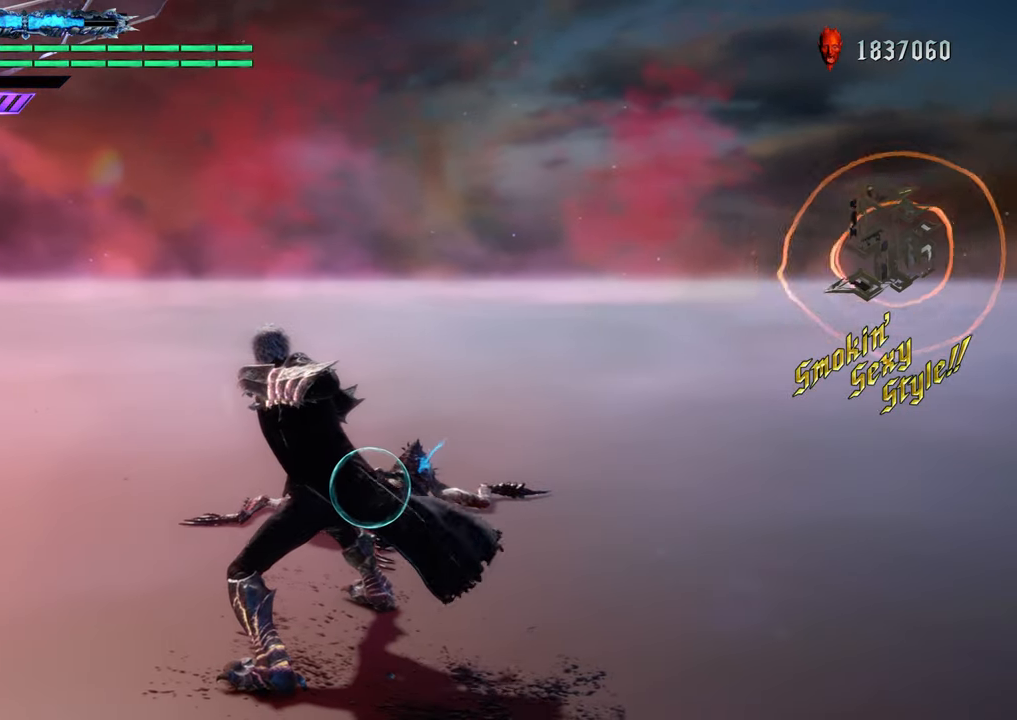
{"buttons": ["Y", "R1"], "left_stick": "down", "right_stick": "center", "events": []}
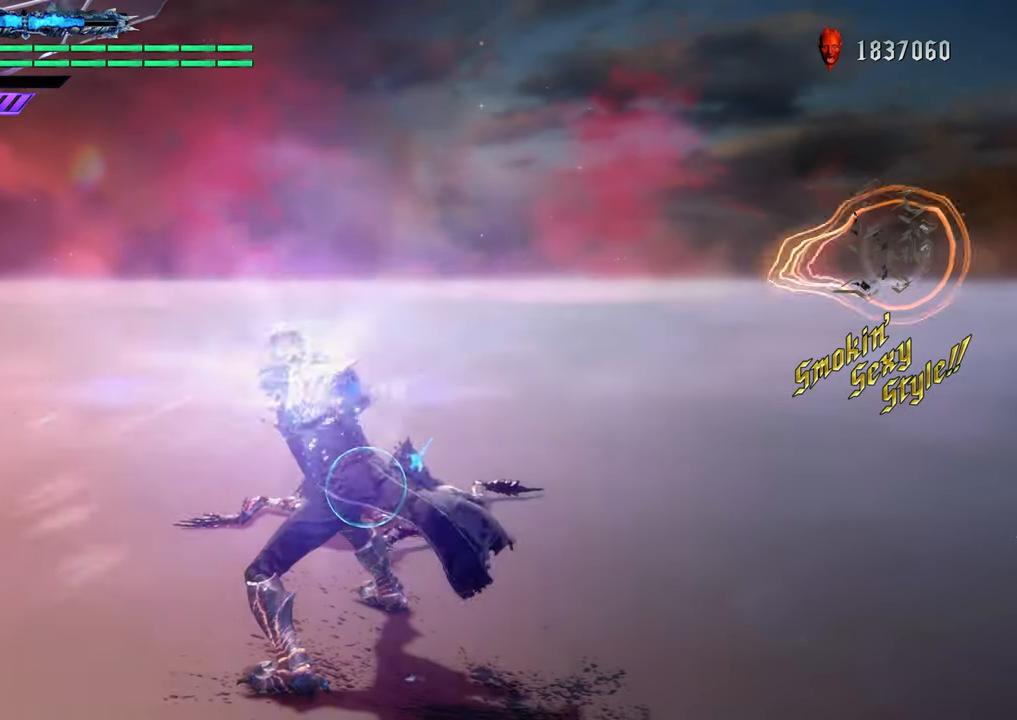
{"buttons": ["R1"], "left_stick": "center", "right_stick": "center", "events": [[167, "Y", "up"], [200, "left_stick", "center"]]}
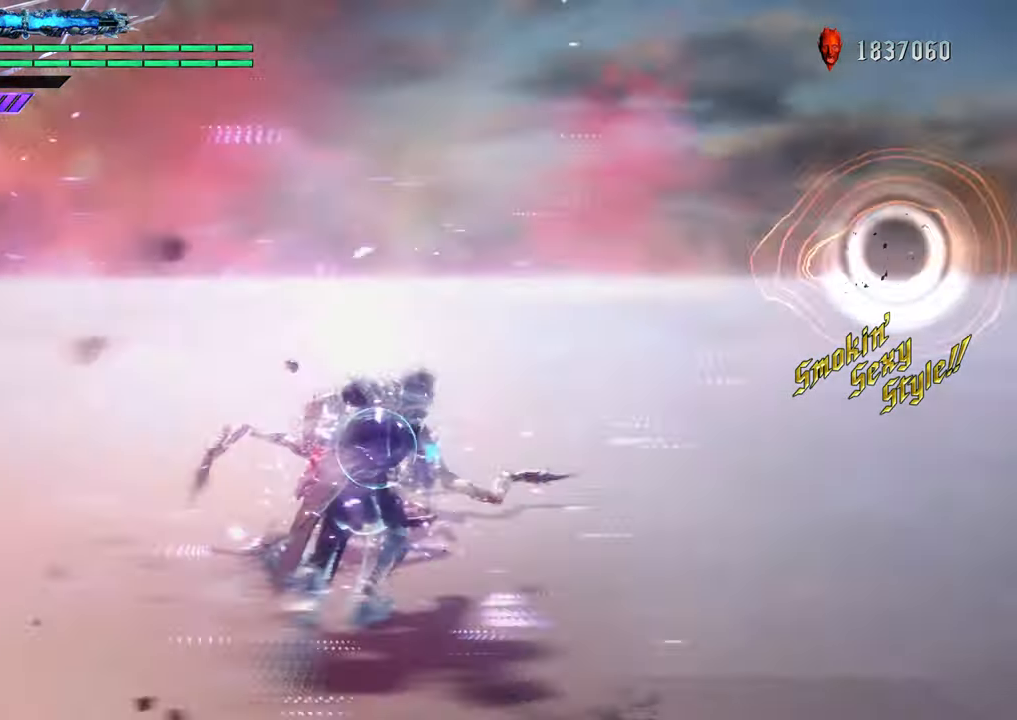
{"buttons": ["R1"], "left_stick": "up", "right_stick": "center", "events": [[417, "left_stick", "up"]]}
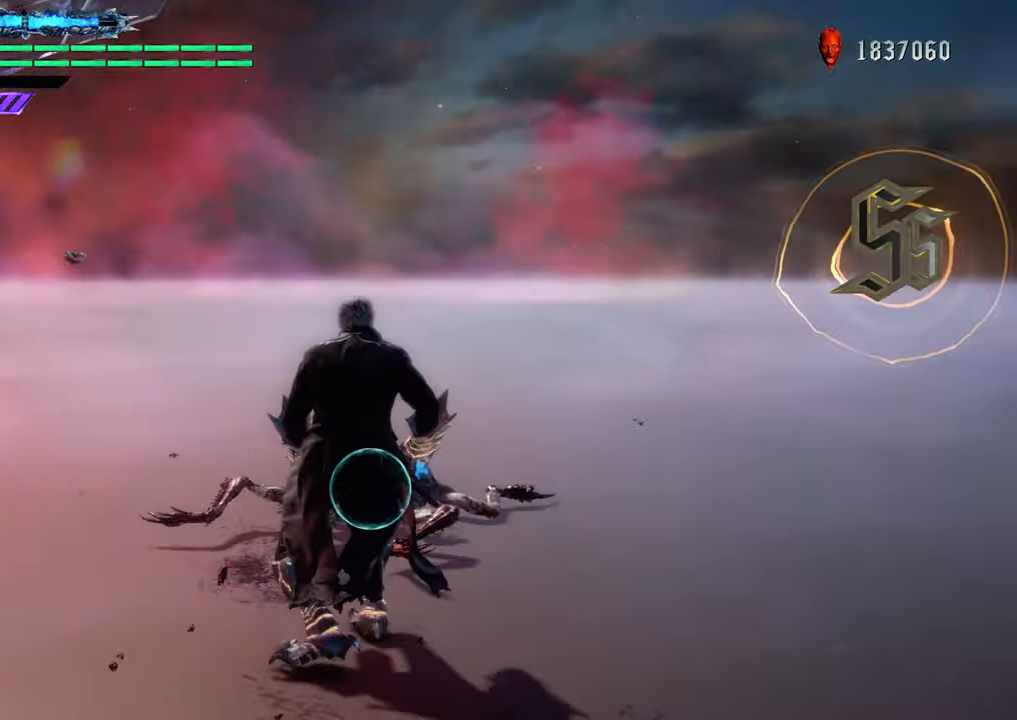
{"buttons": ["R1"], "left_stick": "center", "right_stick": "center", "events": [[84, "Y", "down"], [250, "Y", "up"], [351, "left_stick", "center"]]}
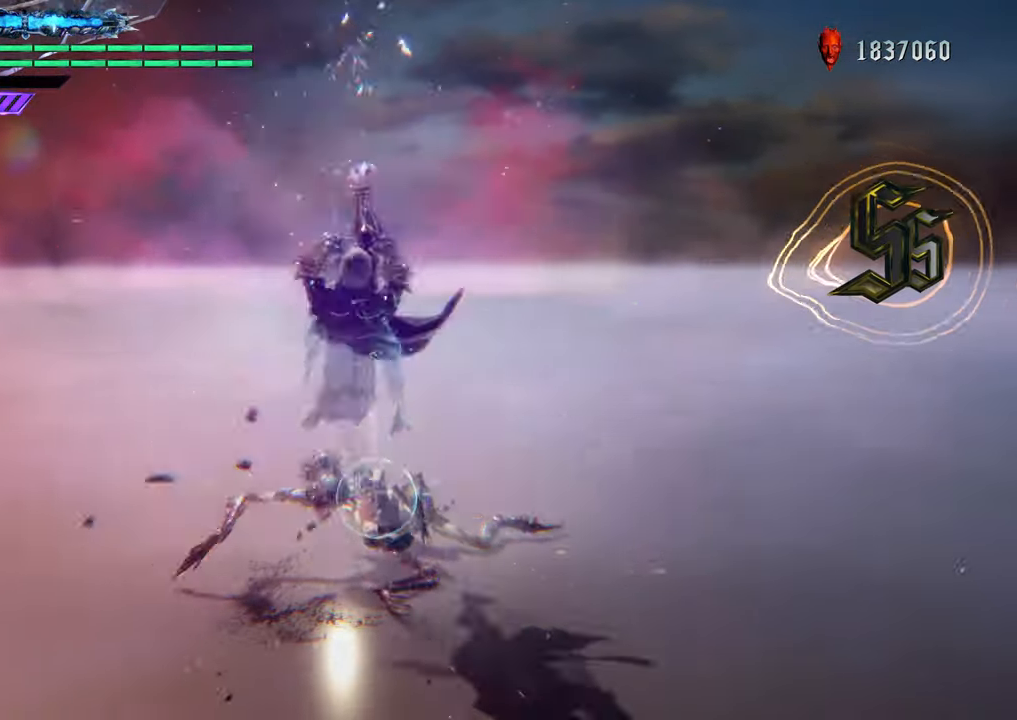
{"buttons": [], "left_stick": "center", "right_stick": "center", "events": [[350, "B", "down"], [467, "B", "up"], [467, "R1", "up"]]}
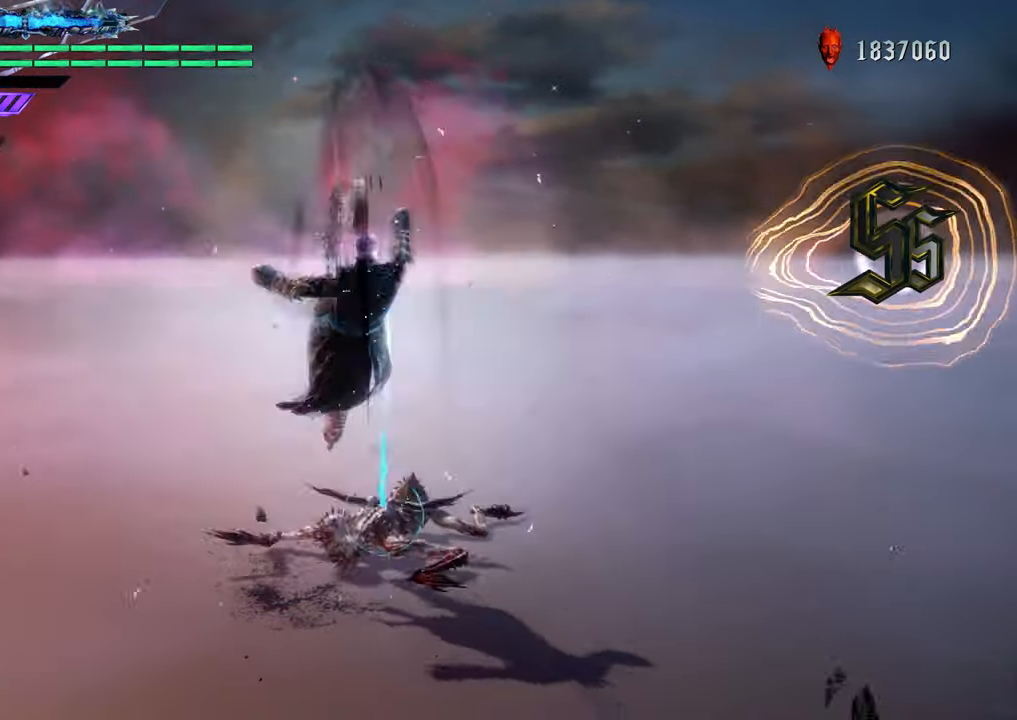
{"buttons": ["R1"], "left_stick": "center", "right_stick": "center", "events": [[150, "R1", "down"], [167, "Y", "down"], [284, "Y", "up"], [384, "Y", "down"], [484, "Y", "up"]]}
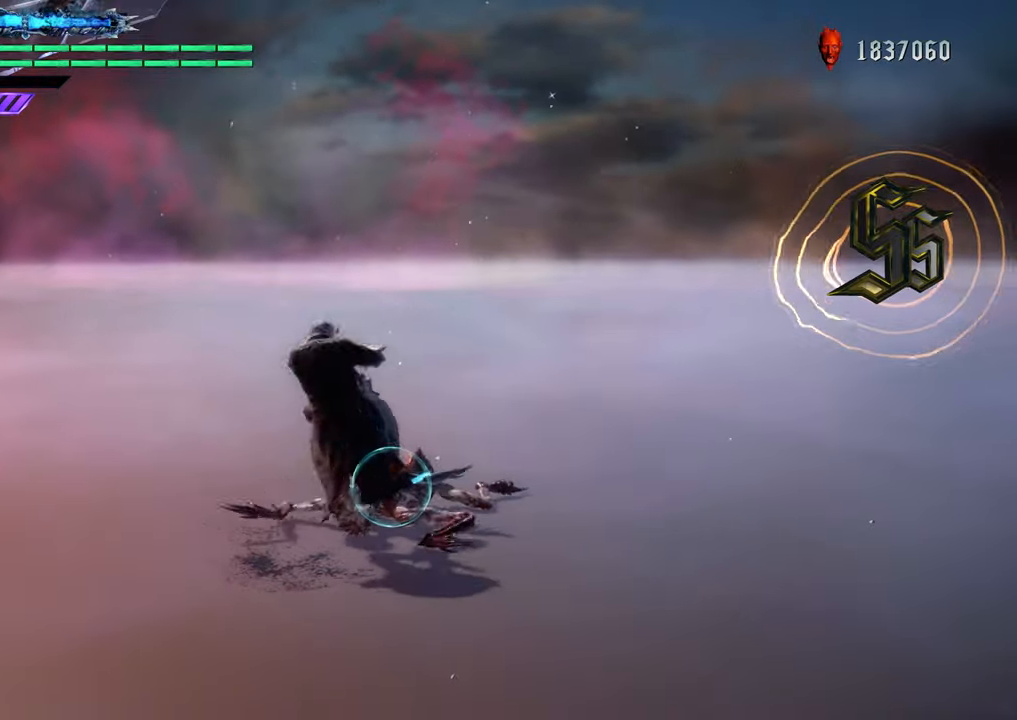
{"buttons": ["R1"], "left_stick": "center", "right_stick": "center", "events": [[100, "Y", "down"], [183, "Y", "up"], [300, "Y", "down"], [417, "Y", "up"]]}
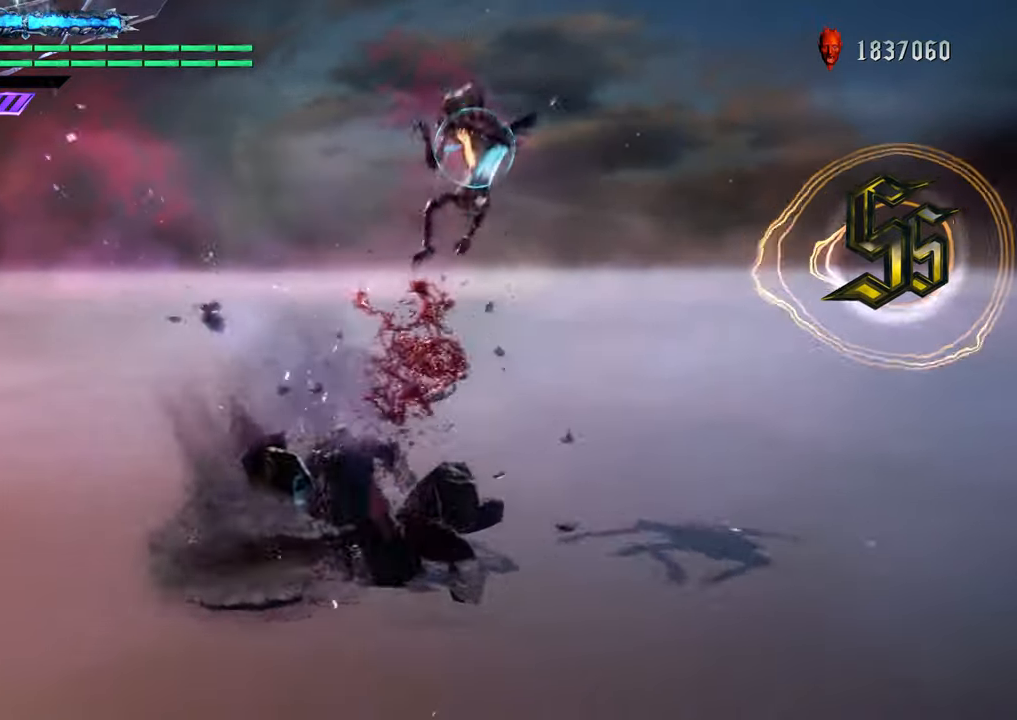
{"buttons": ["R1"], "left_stick": "up", "right_stick": "center", "events": [[34, "Y", "down"], [134, "Y", "up"], [284, "left_stick", "up"], [401, "B", "down"], [501, "B", "up"]]}
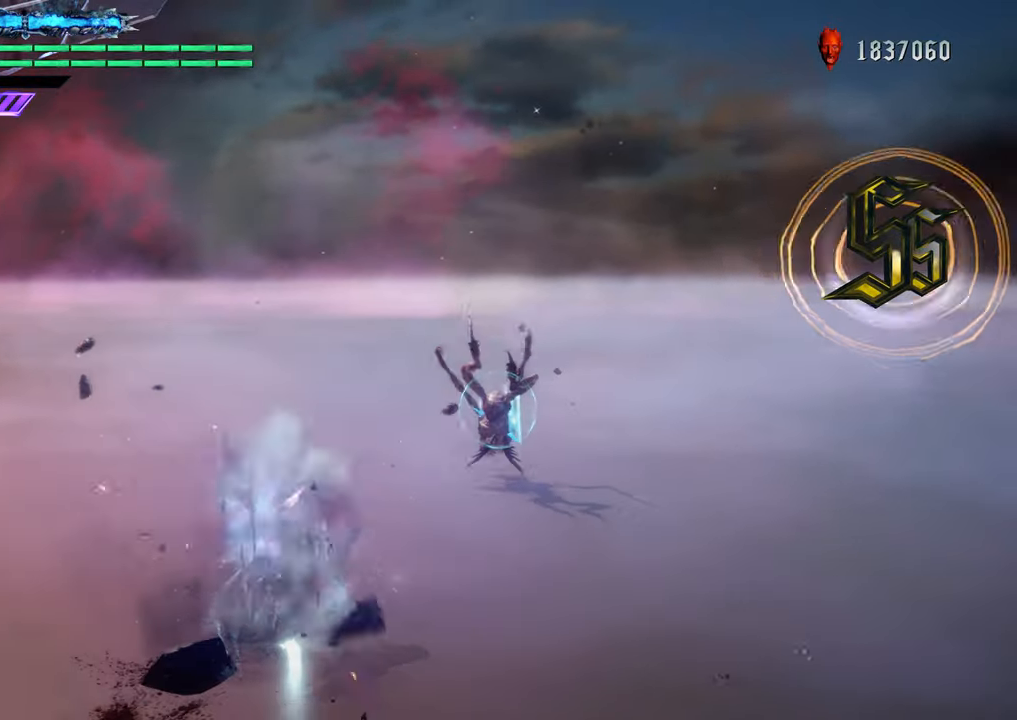
{"buttons": ["R1"], "left_stick": "center", "right_stick": "center", "events": [[100, "left_stick", "center"]]}
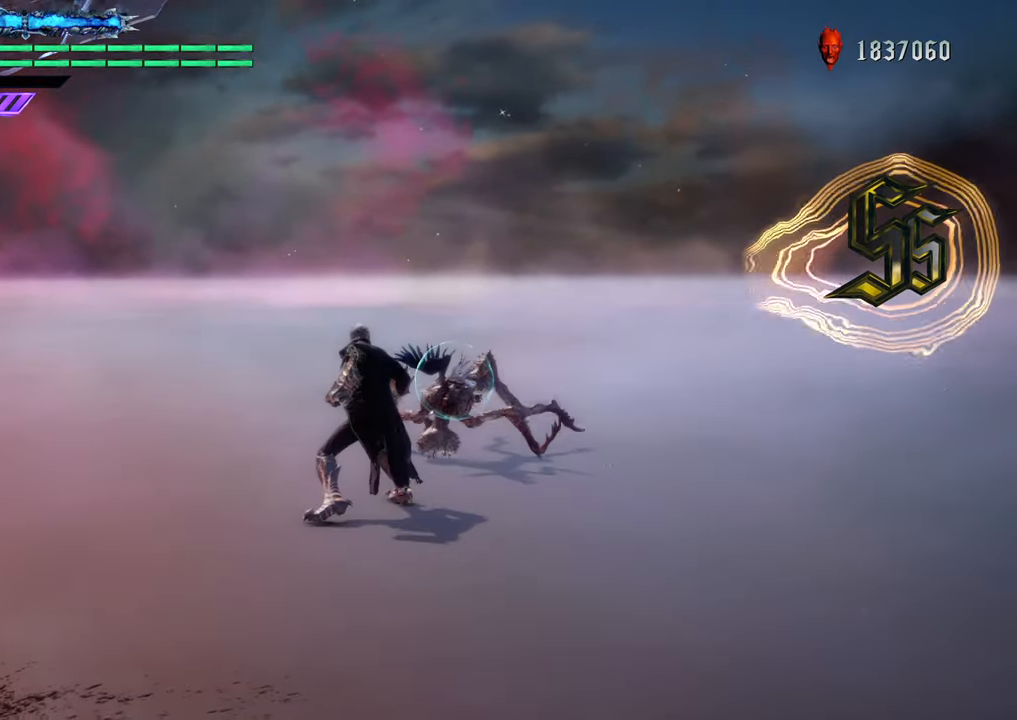
{"buttons": ["R1"], "left_stick": "center", "right_stick": "center", "events": [[134, "left_stick", "down"], [184, "Y", "down"], [267, "Y", "up"], [317, "left_stick", "up"], [384, "Y", "down"], [484, "Y", "up"], [501, "left_stick", "center"]]}
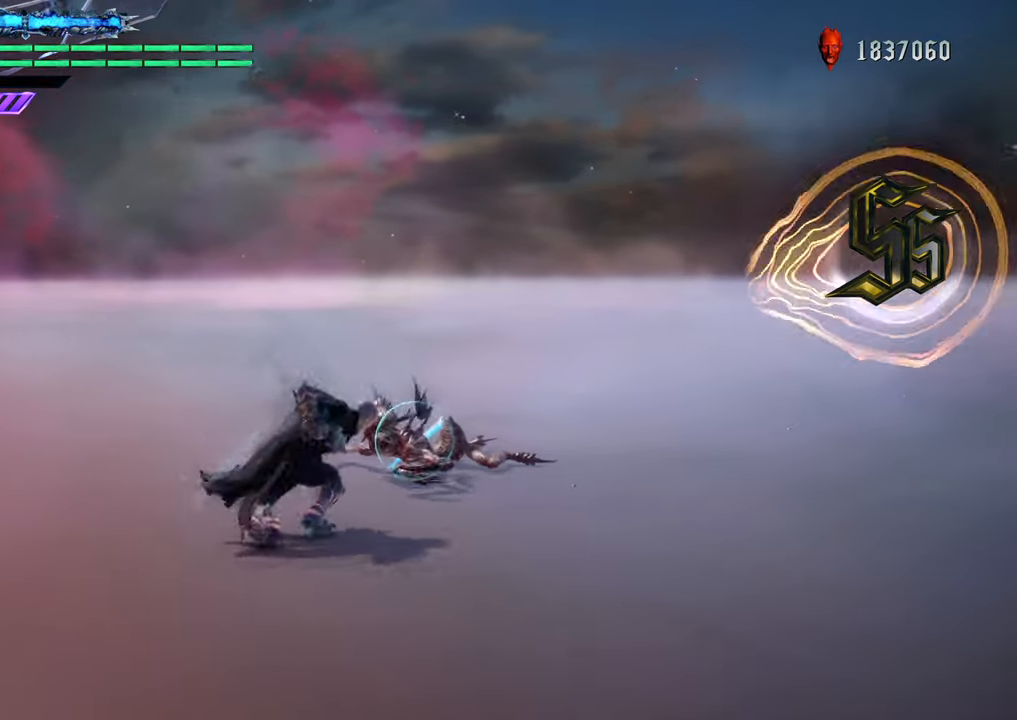
{"buttons": ["Y", "R1"], "left_stick": "center", "right_stick": "center", "events": [[83, "Y", "down"], [200, "Y", "up"], [300, "Y", "down"], [400, "Y", "up"], [500, "Y", "down"]]}